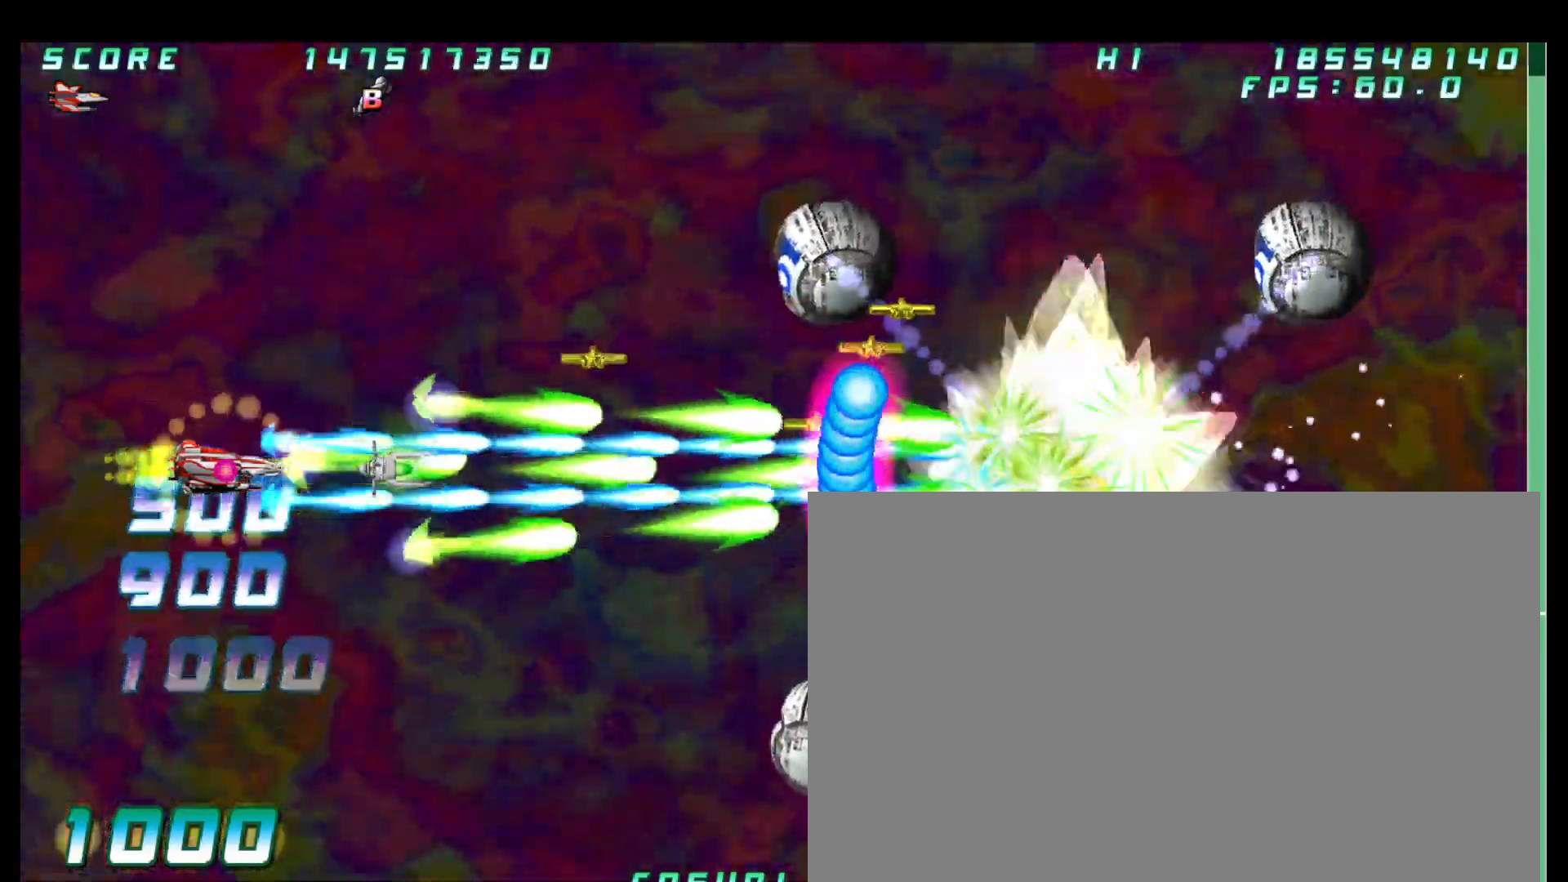
Gameplay with a controller (arcade stick); each line is a JSON object with the inputs held at the frame after it. "button_events" lists button changes between this image and that frame as [ms after this image, input, new state], when the widget could be followed in between (sticks are given only as held states). Not read: L3 R3.
{"buttons": [], "left_stick": "right", "button_events": []}
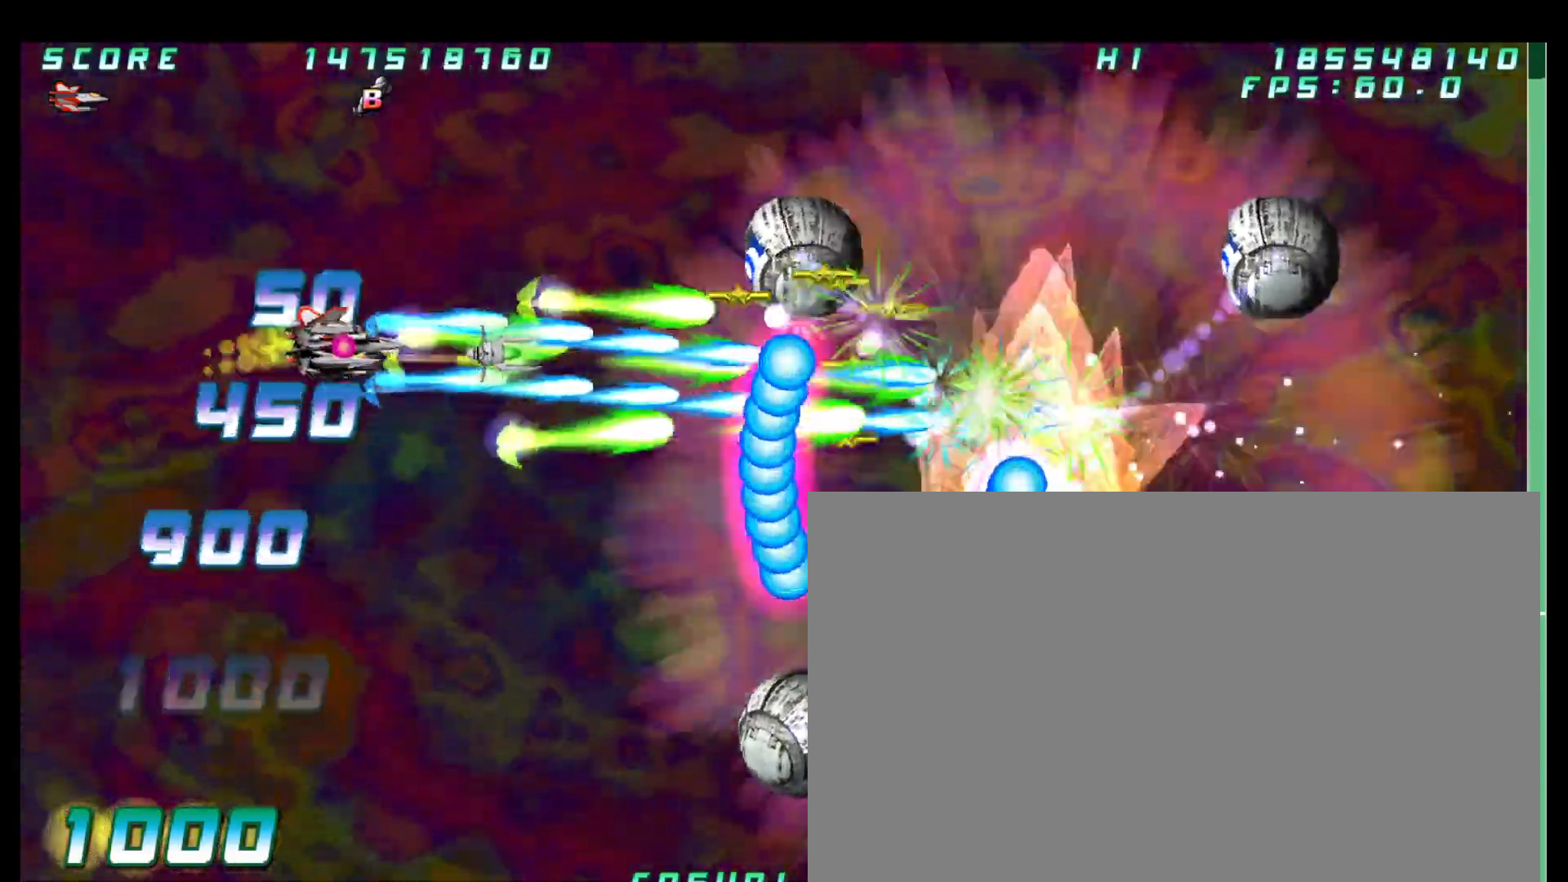
{"buttons": [], "left_stick": "center"}
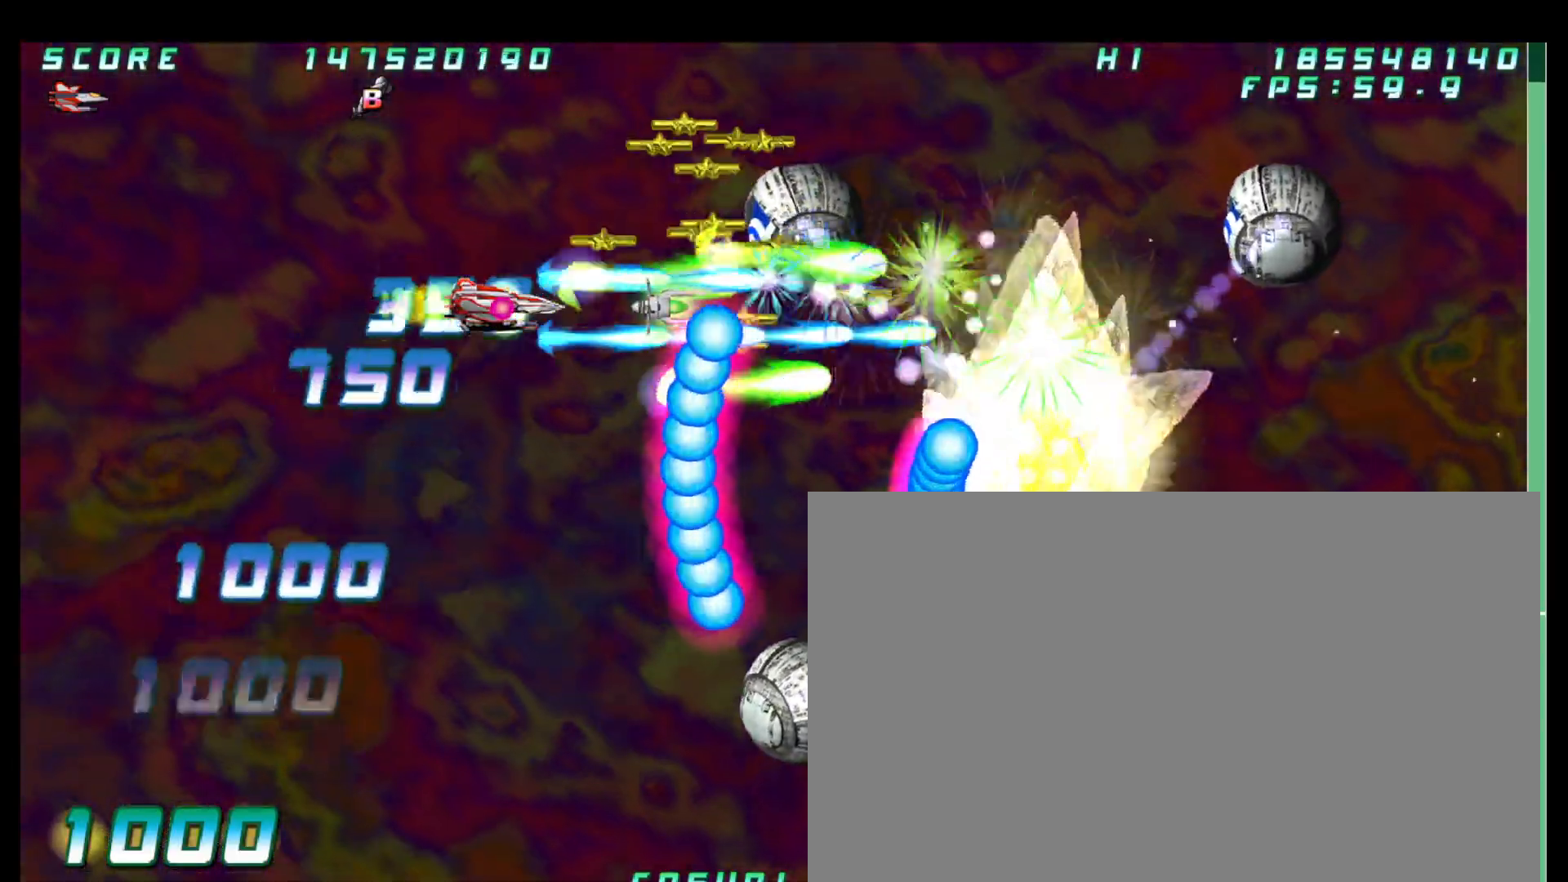
{"buttons": [], "left_stick": "center"}
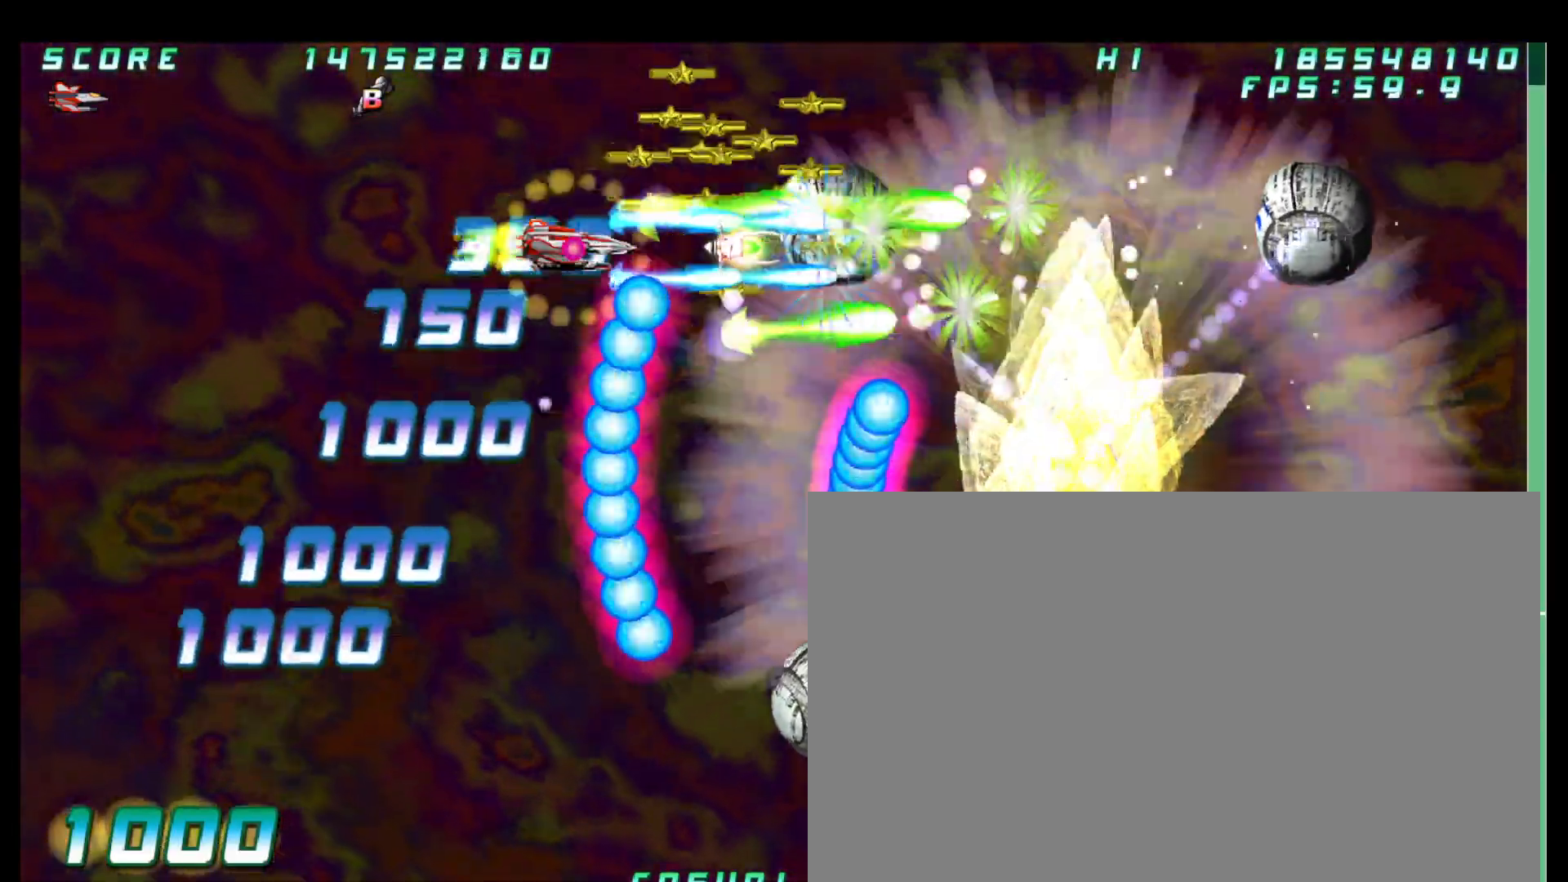
{"buttons": [], "left_stick": "right", "button_events": []}